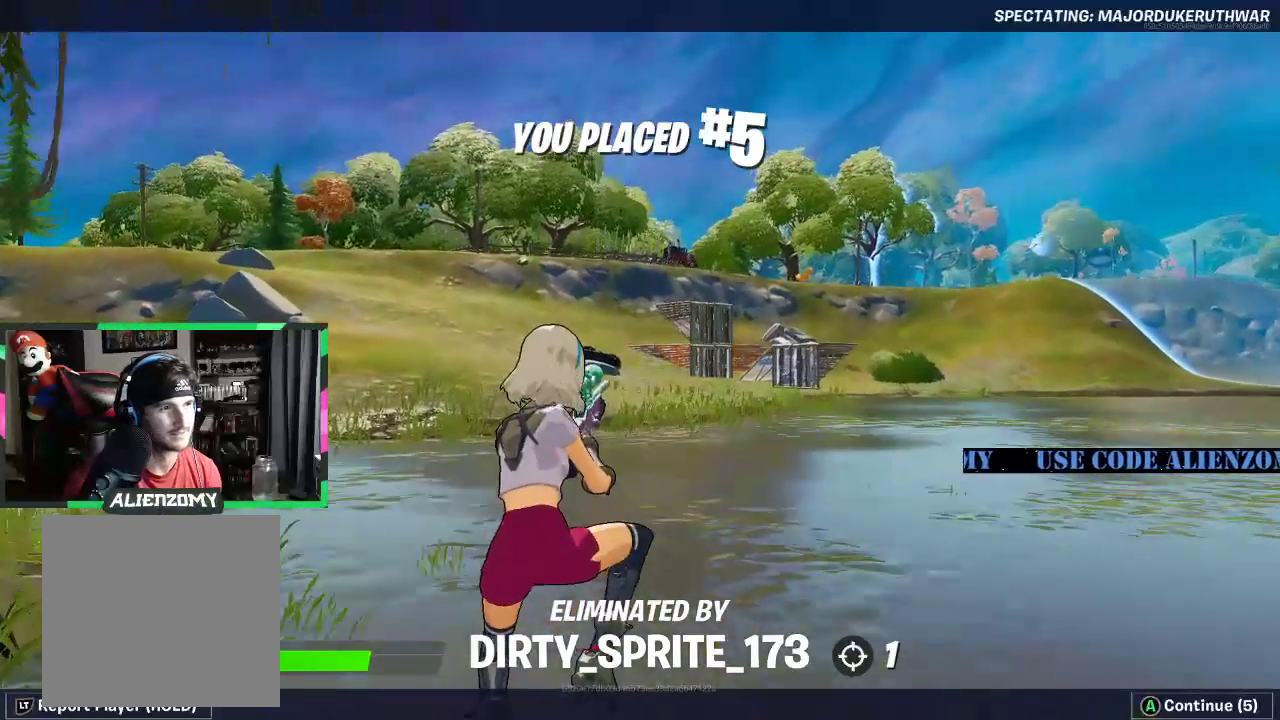
Gameplay with a controller (Xbox layout); each line is a JSON object with the inputs held at the frame after it. "events" lists button and stick changes between this image and that frame as [ms after this image, input, new state], when the widget could be followed in between.
{"buttons": [], "left_stick": "center", "right_stick": "center", "events": [[83, "DPAD_RIGHT", "down"], [146, "DPAD_RIGHT", "up"]]}
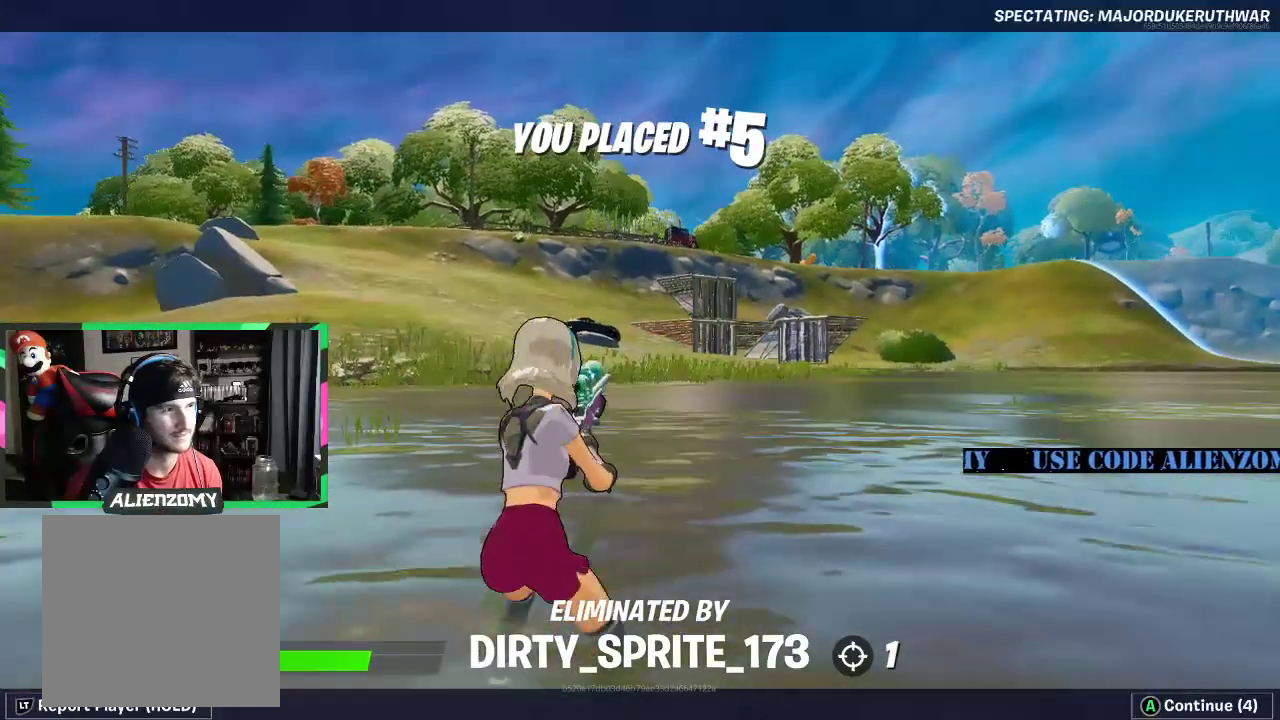
{"buttons": [], "left_stick": "center", "right_stick": "center", "events": []}
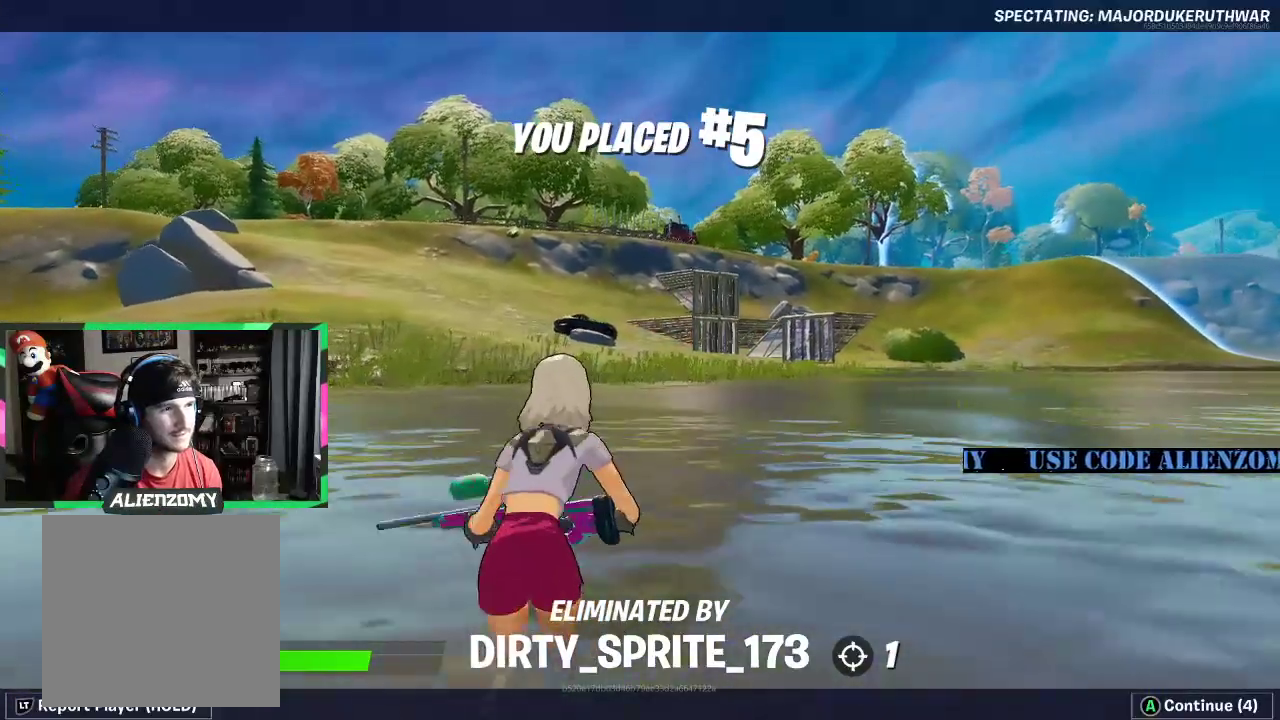
{"buttons": ["R1"], "left_stick": "center", "right_stick": "center", "events": [[479, "R1", "down"]]}
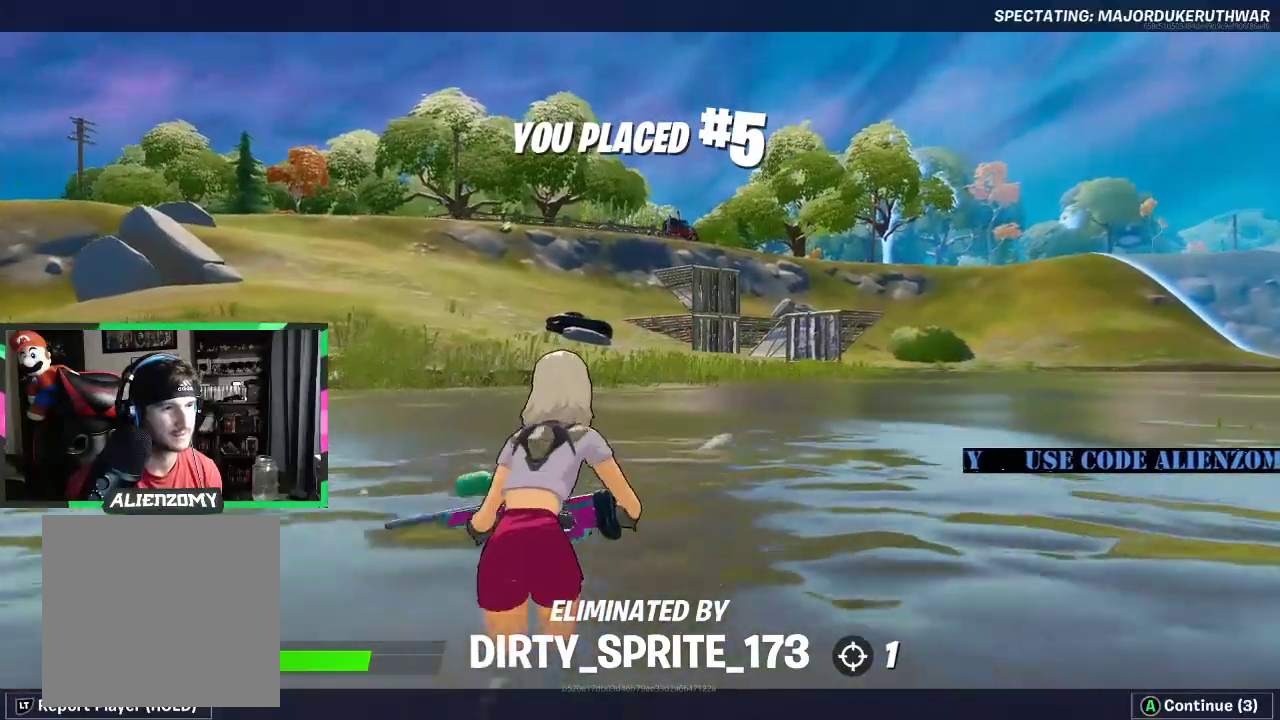
{"buttons": [], "left_stick": "center", "right_stick": "center", "events": [[146, "R1", "up"]]}
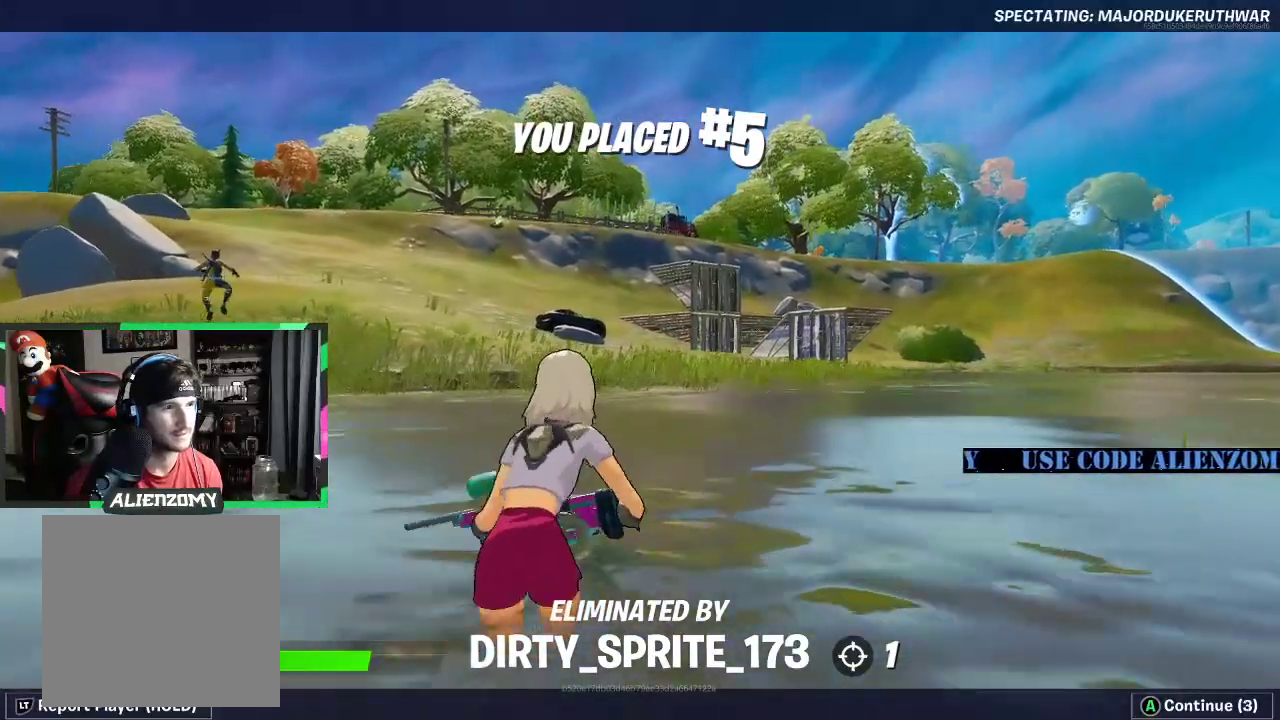
{"buttons": [], "left_stick": "center", "right_stick": "center", "events": []}
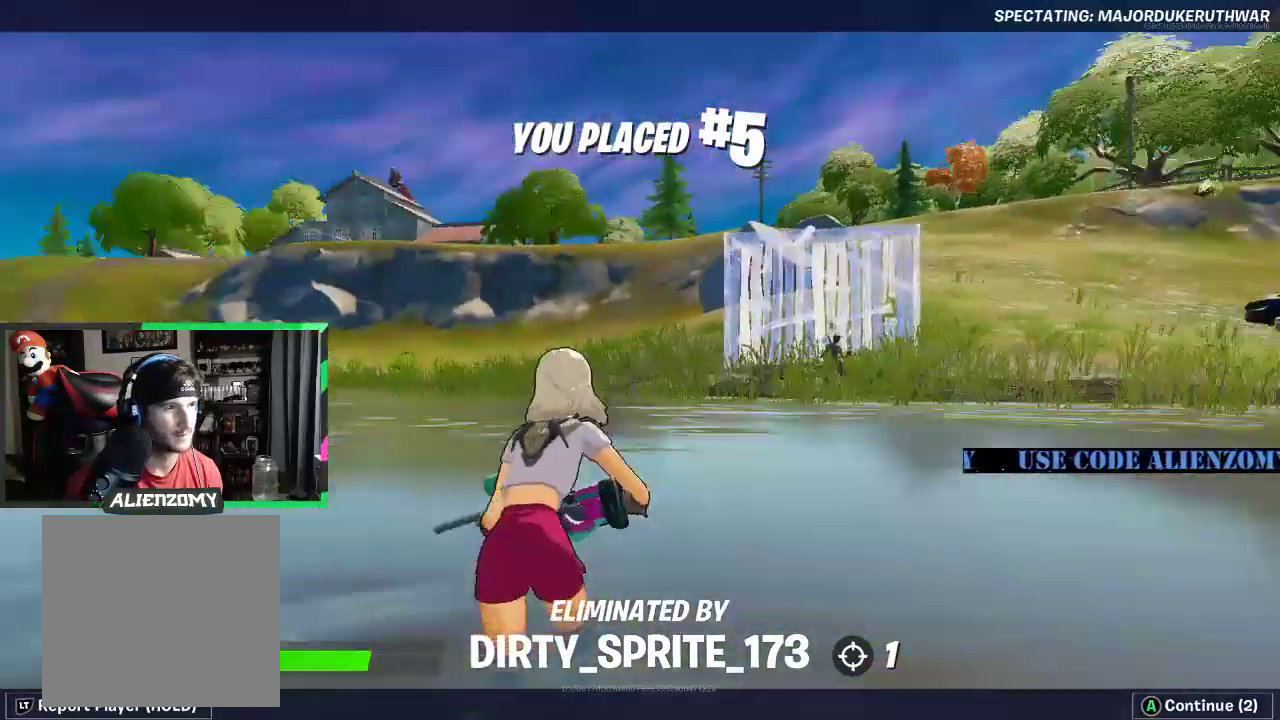
{"buttons": [], "left_stick": "center", "right_stick": "center", "events": []}
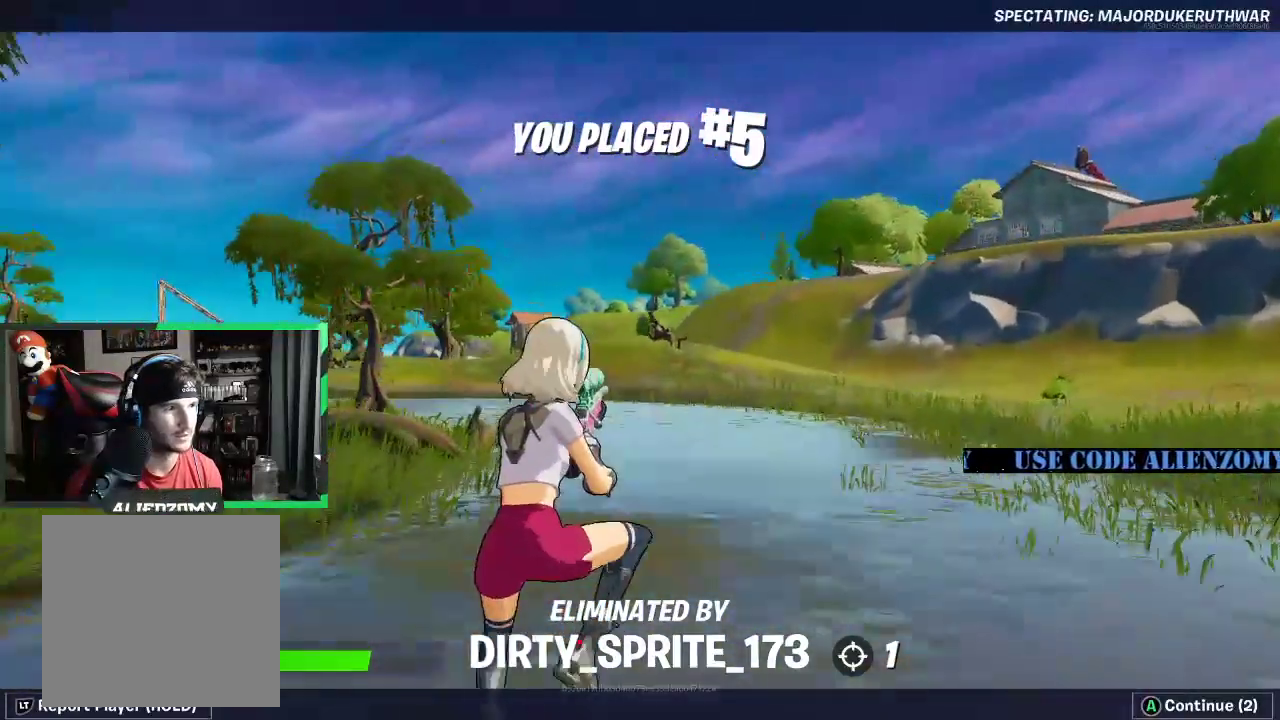
{"buttons": [], "left_stick": "center", "right_stick": "center", "events": []}
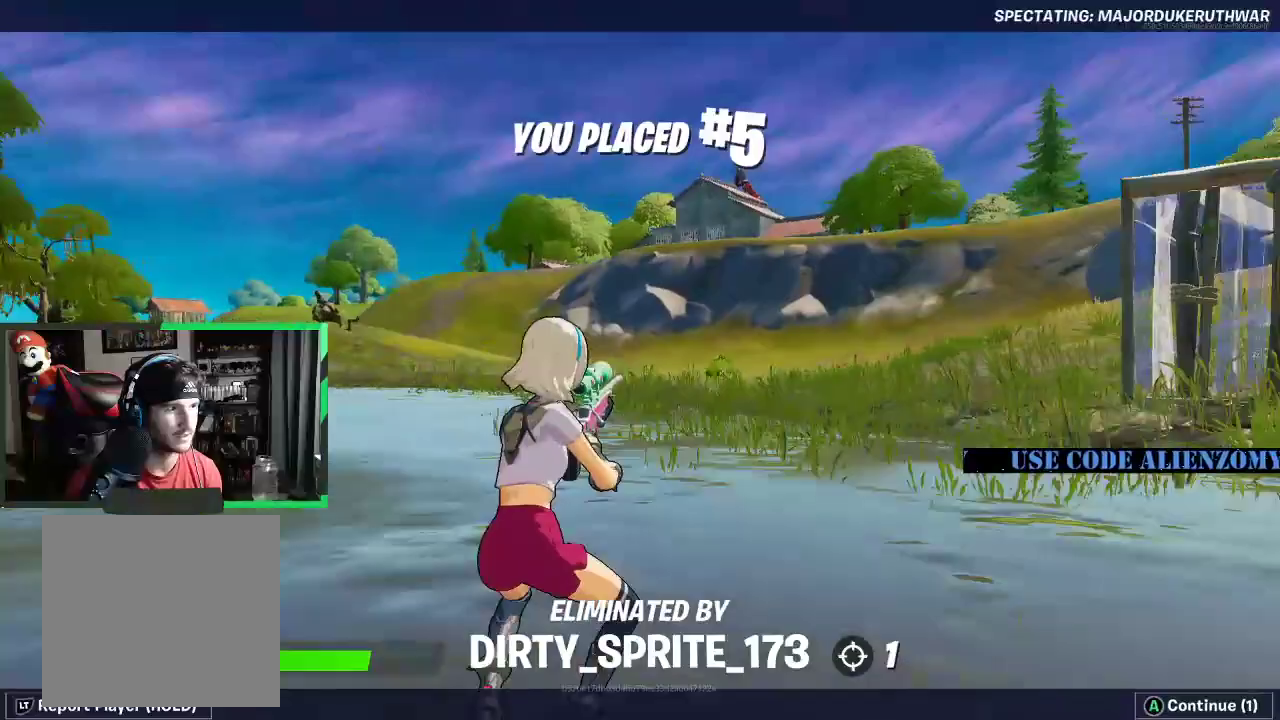
{"buttons": [], "left_stick": "center", "right_stick": "center", "events": []}
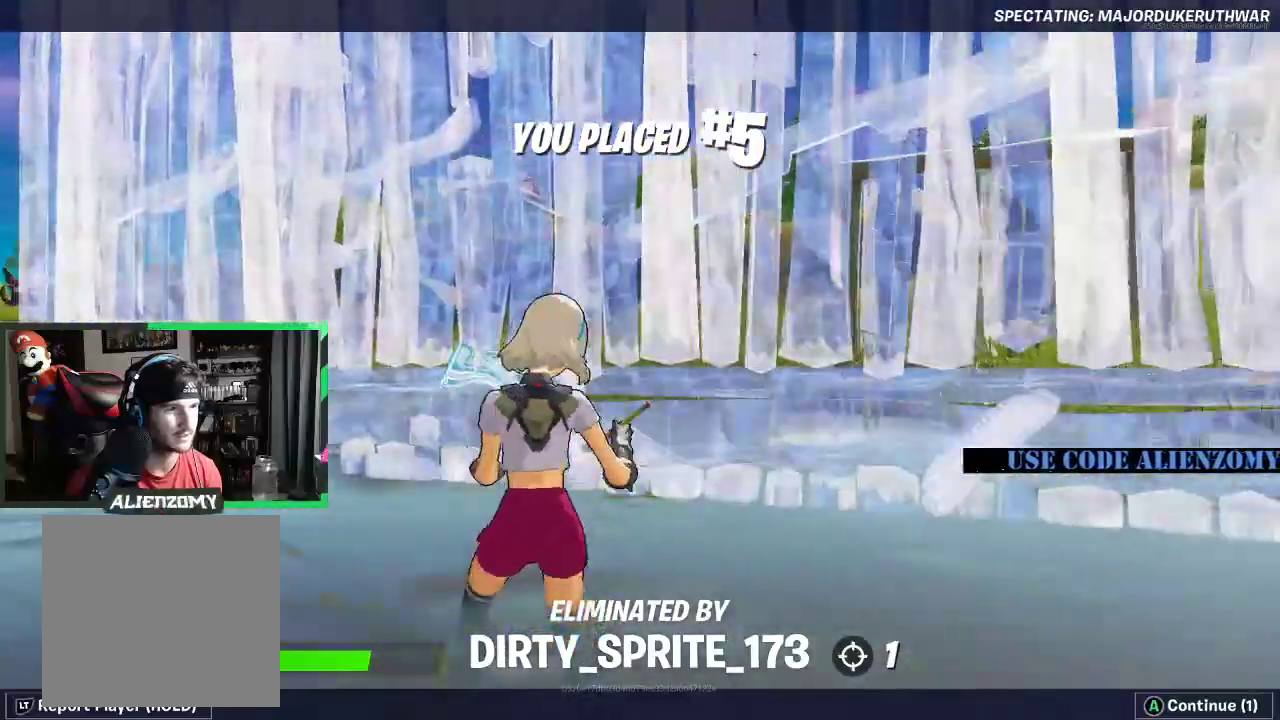
{"buttons": ["L1"], "left_stick": "center", "right_stick": "center", "events": [[292, "L1", "down"]]}
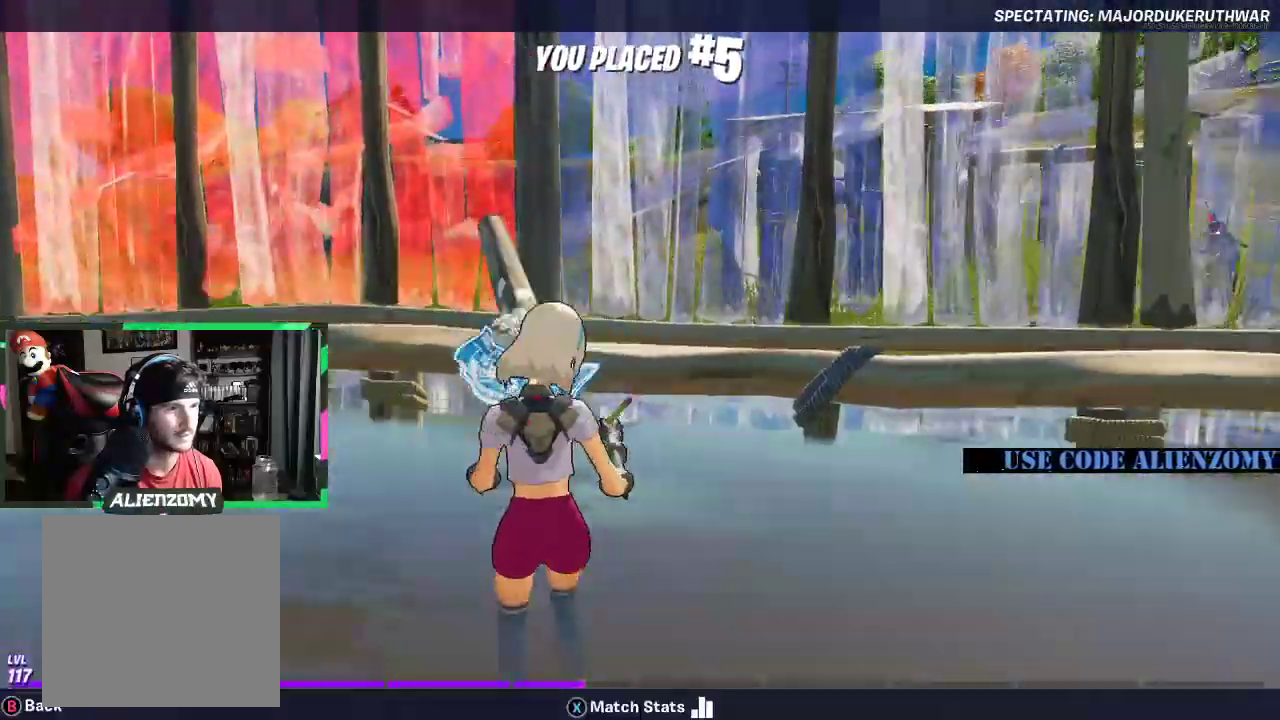
{"buttons": [], "left_stick": "center", "right_stick": "center", "events": [[125, "L1", "up"]]}
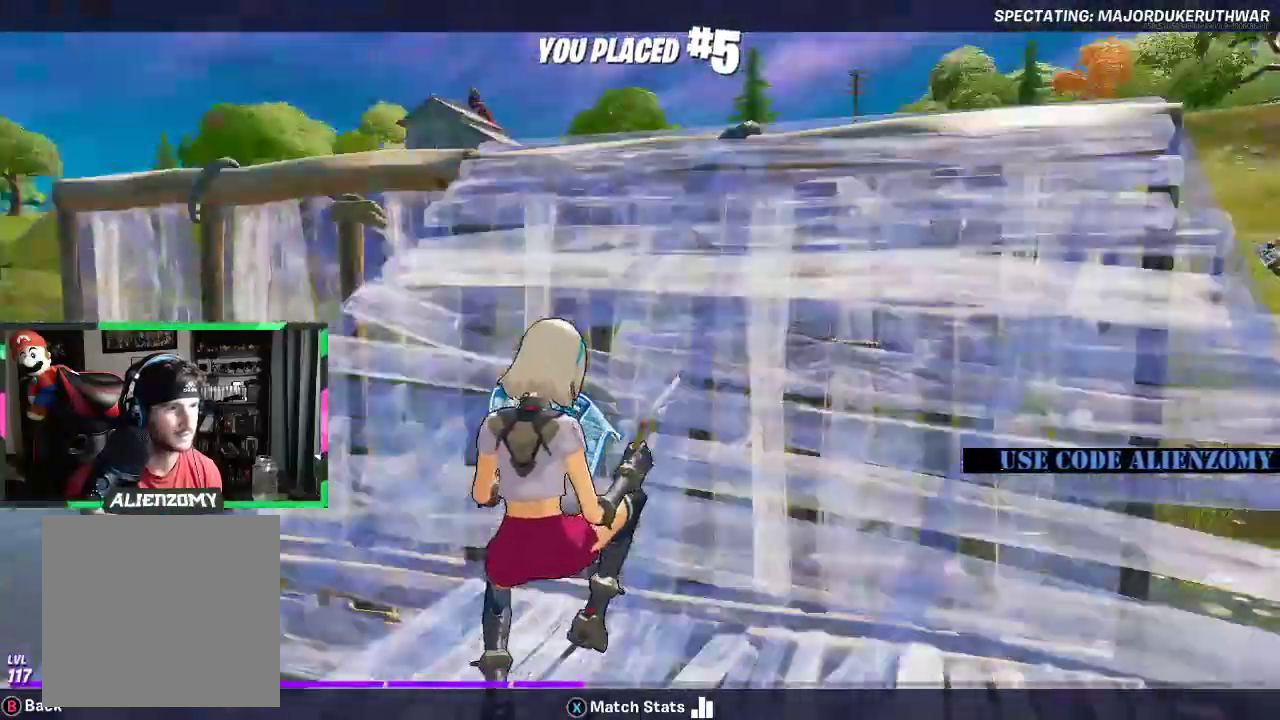
{"buttons": [], "left_stick": "center", "right_stick": "center", "events": []}
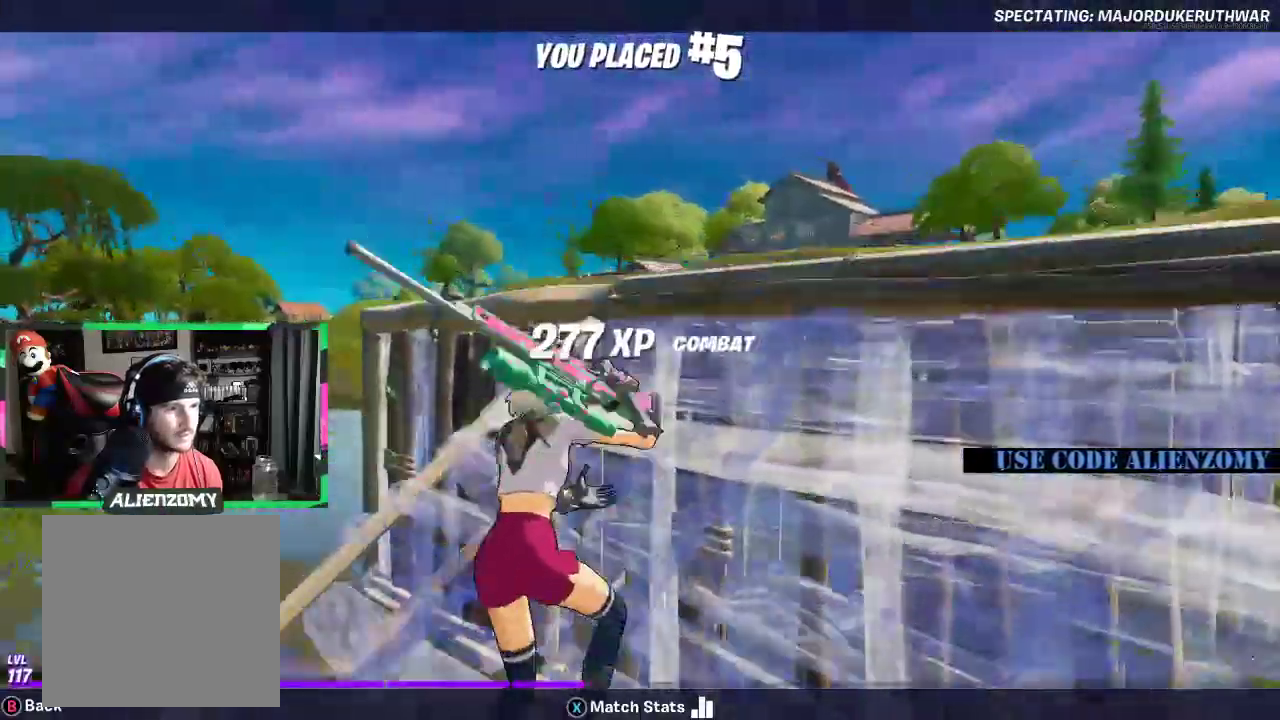
{"buttons": ["R1"], "left_stick": "center", "right_stick": "center", "events": [[396, "R1", "down"]]}
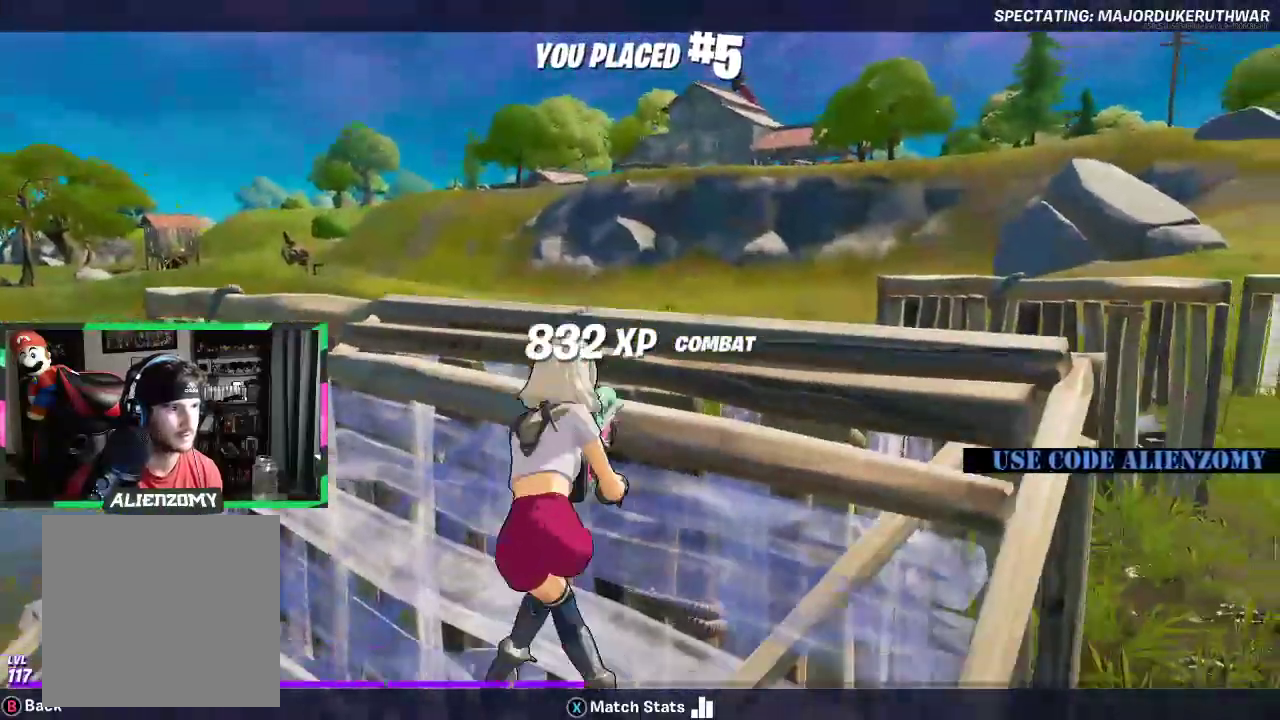
{"buttons": [], "left_stick": "center", "right_stick": "center", "events": [[62, "right_stick", "right"], [167, "R1", "up"], [438, "right_stick", "center"]]}
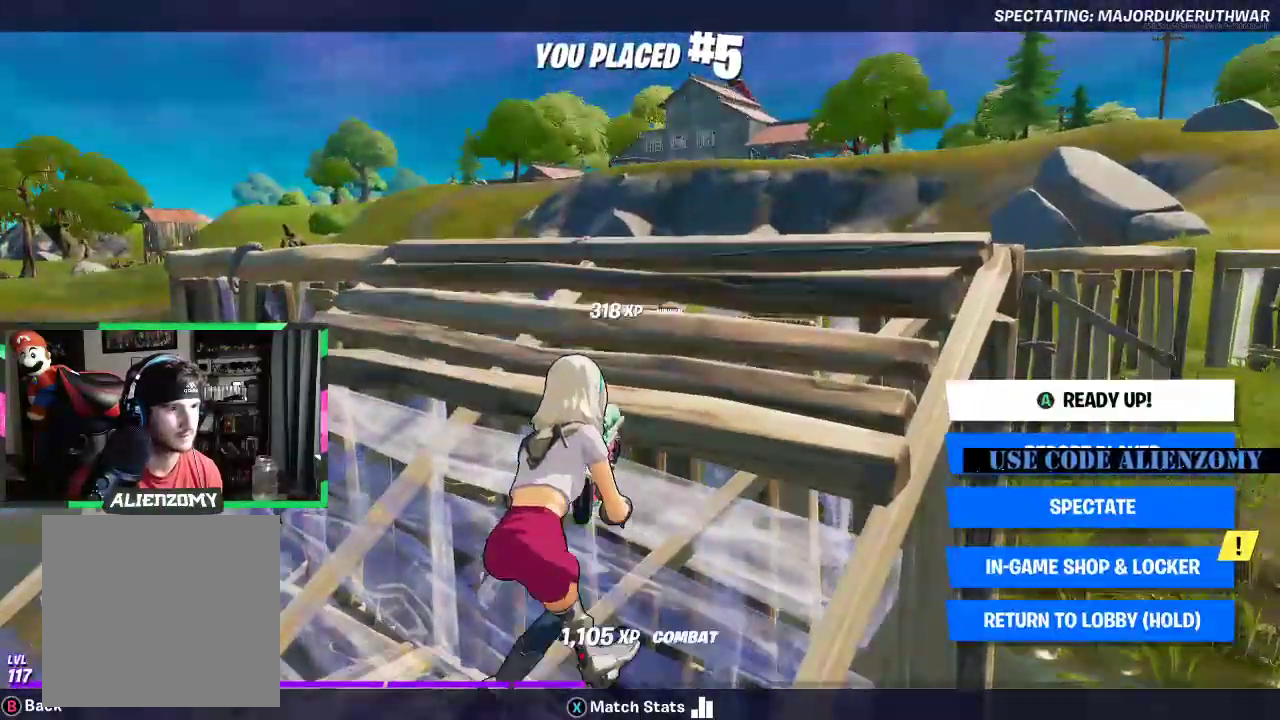
{"buttons": [], "left_stick": "center", "right_stick": "center", "events": [[375, "DPAD_DOWN", "down"], [479, "DPAD_DOWN", "up"]]}
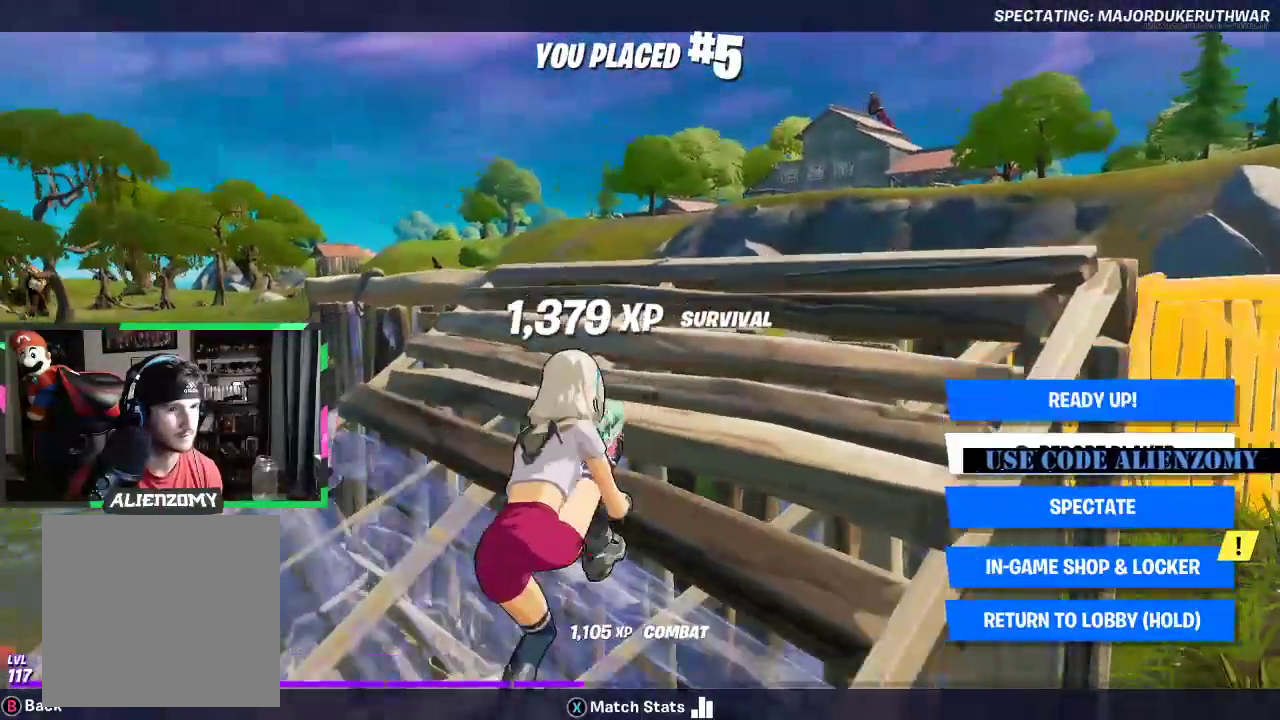
{"buttons": ["DPAD_DOWN"], "left_stick": "center", "right_stick": "center", "events": [[62, "DPAD_DOWN", "down"], [146, "DPAD_DOWN", "up"], [229, "DPAD_DOWN", "down"], [312, "DPAD_DOWN", "up"], [417, "DPAD_DOWN", "down"]]}
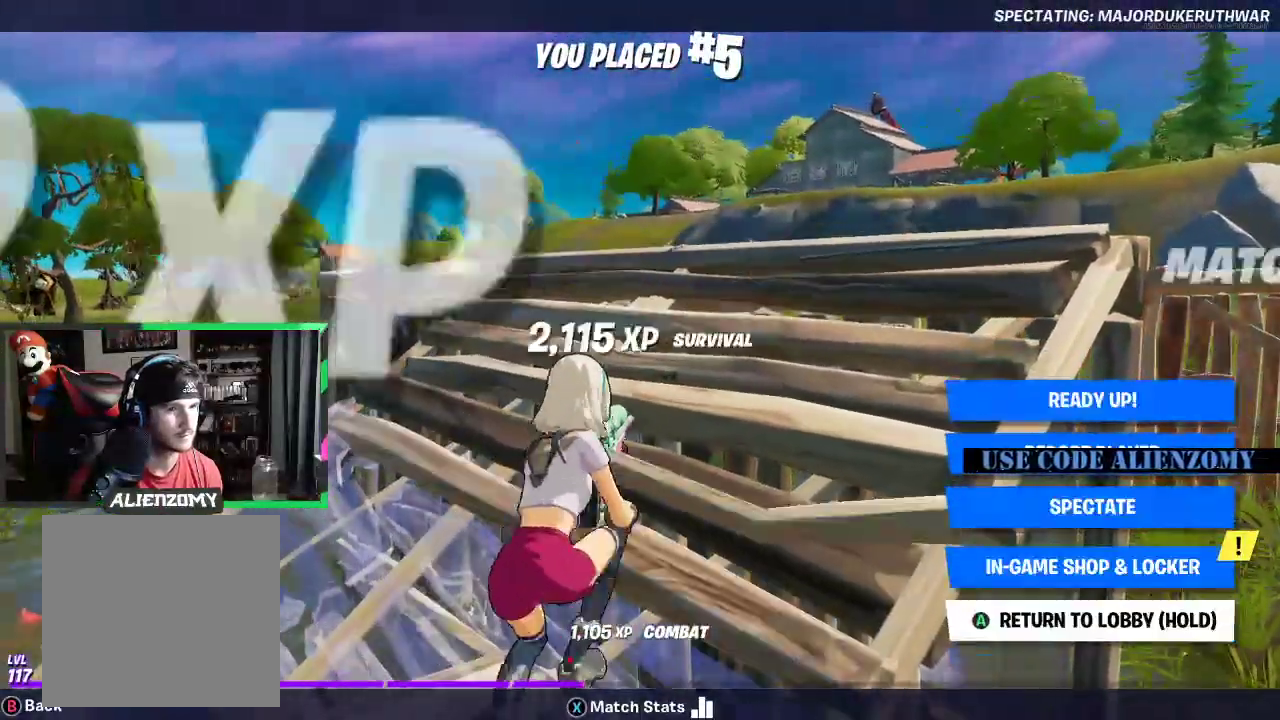
{"buttons": ["A"], "left_stick": "center", "right_stick": "center", "events": [[21, "DPAD_DOWN", "up"], [167, "A", "down"]]}
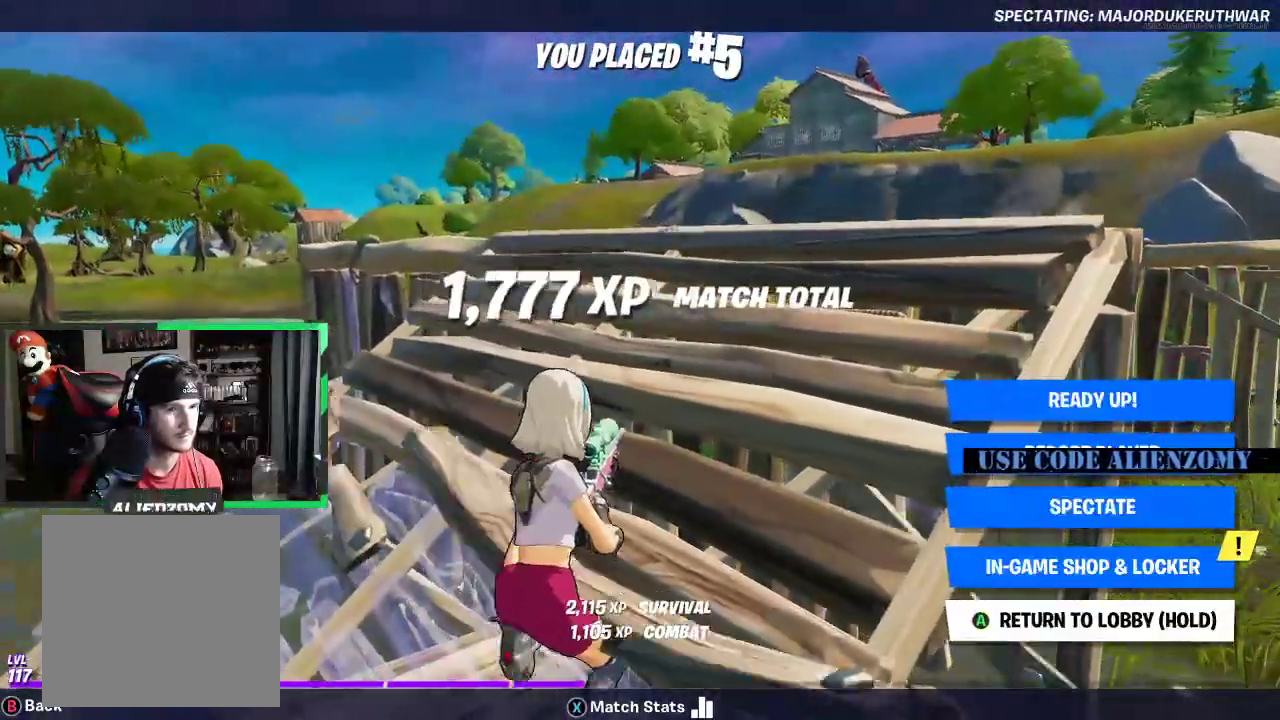
{"buttons": ["A"], "left_stick": "center", "right_stick": "center", "events": []}
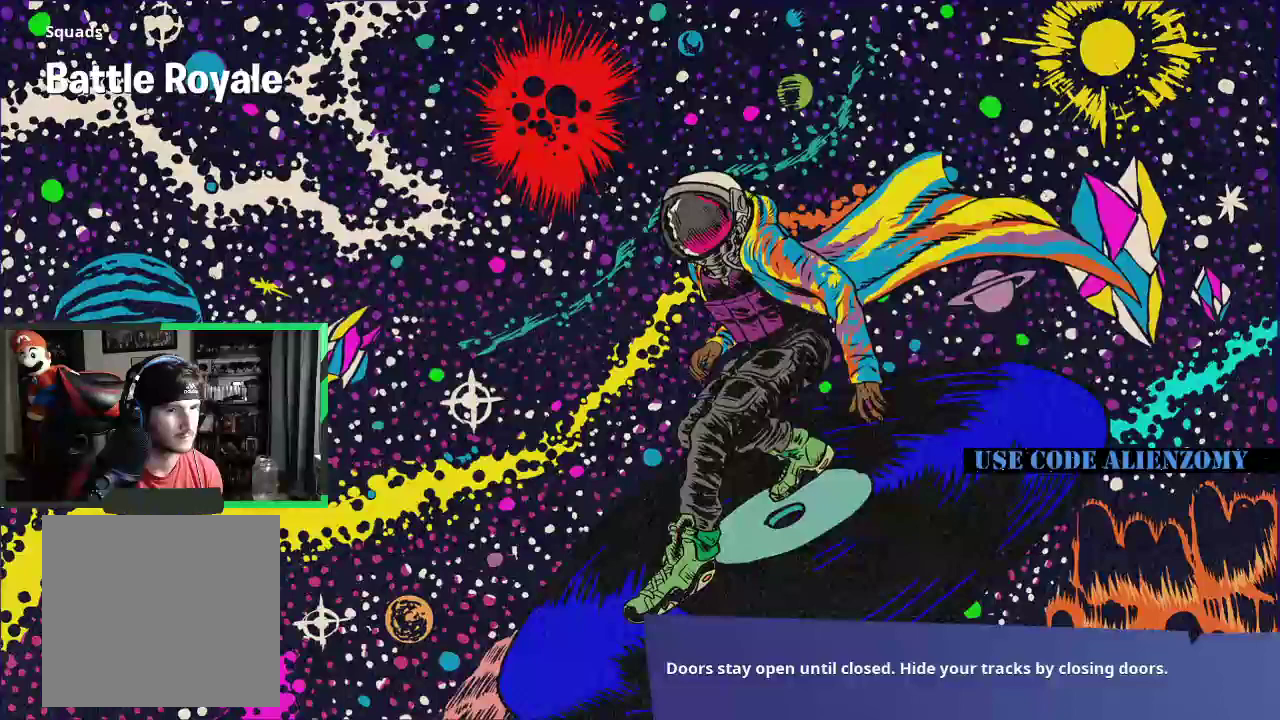
{"buttons": [], "left_stick": "center", "right_stick": "center", "events": [[271, "A", "up"]]}